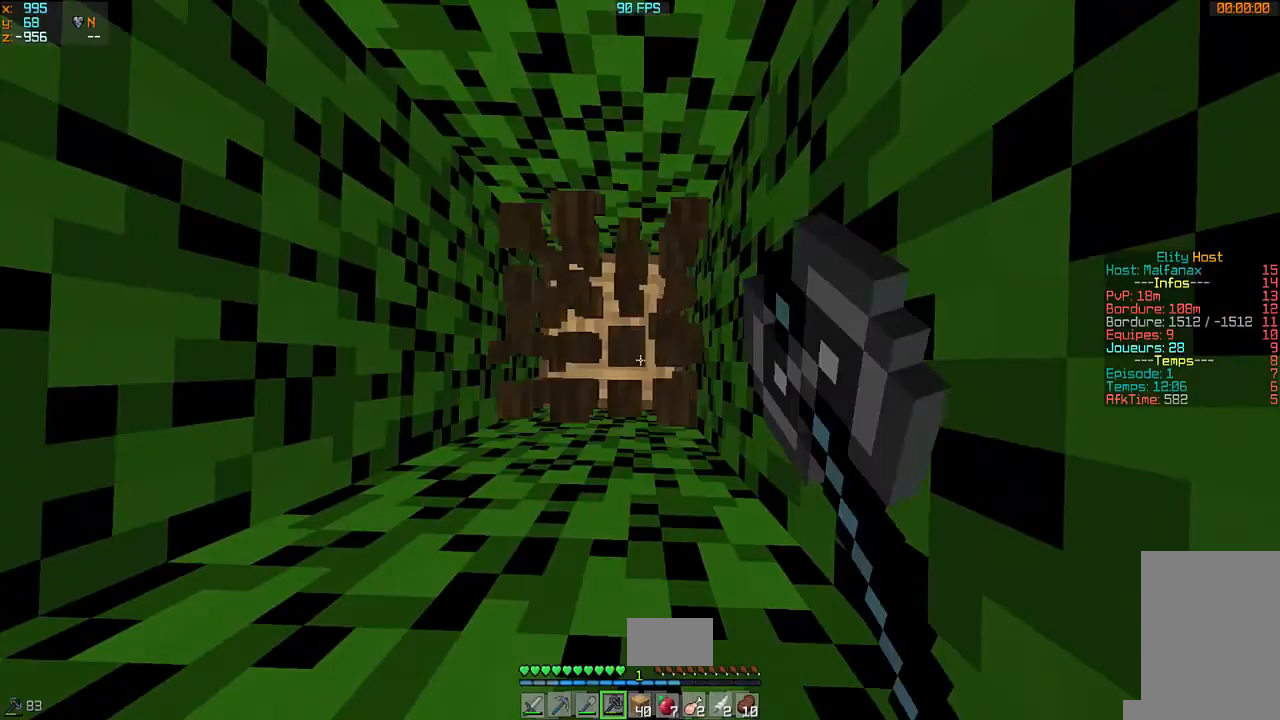
Gameplay with keyboard and mouse; each line is a JSON object with the keys and mouse buttons held at the frame after it. "events" lists presses ("down") and releases ("up") of "d", "q", "s", "z", "mouse_left" and "mouse_right" between this image and that frame as [ms after this image, input, new state], when the widget could be followed in between. "mouse_left", "mouse_right" = the "left", "right" buttons of the "mouse" list. No other keys are recorded. Fast repeated clicks can show as one long hold. Mouse movement is not recorded.
{"keys": [], "mouse": ["left"], "events": []}
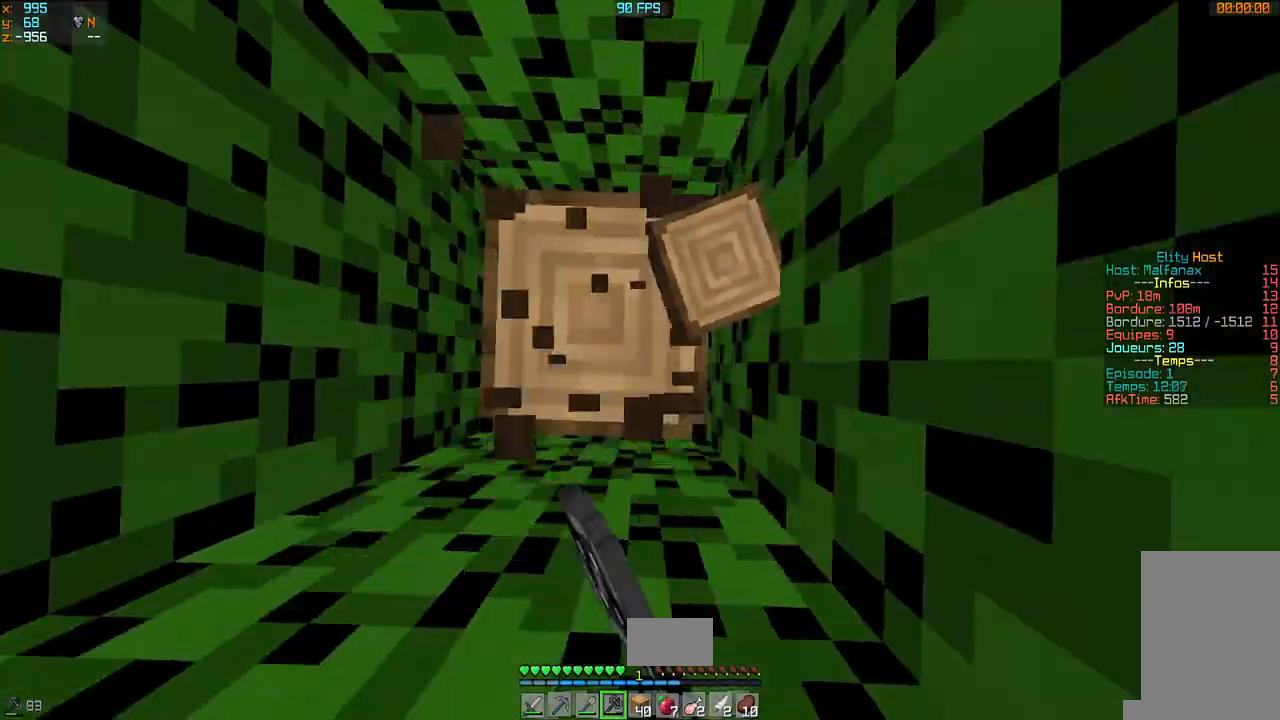
{"keys": [], "mouse": ["left"], "events": []}
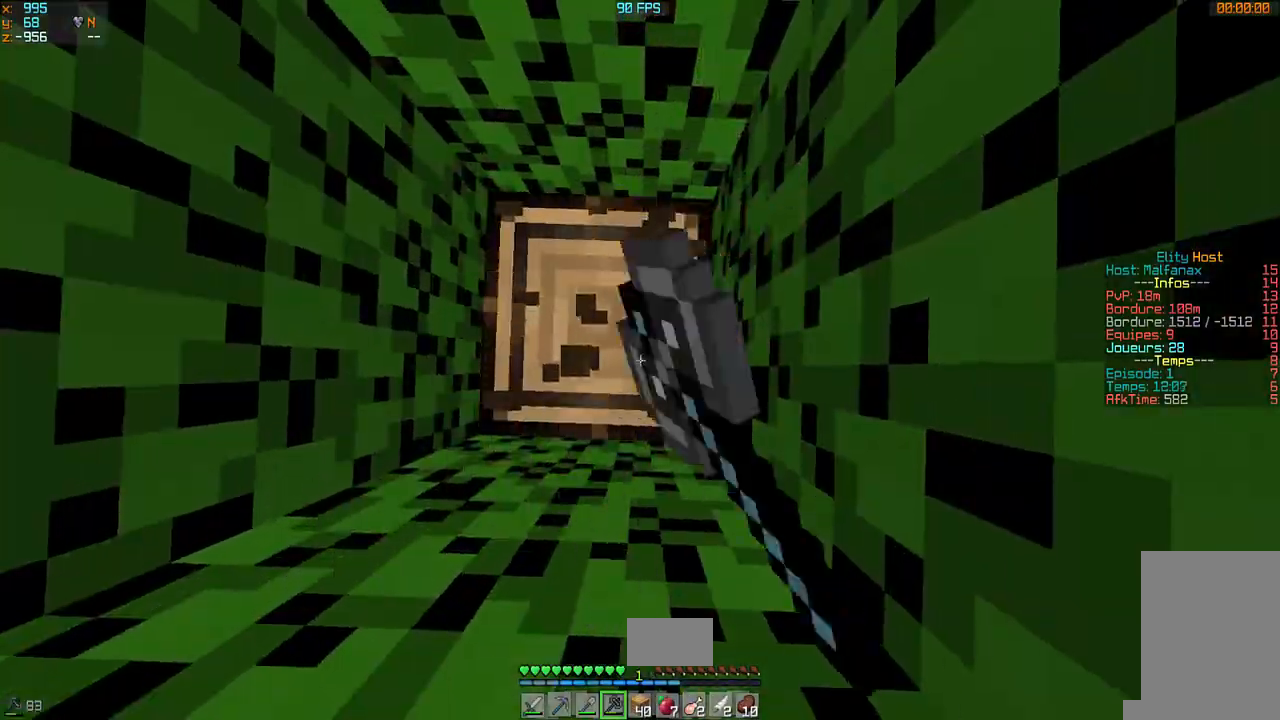
{"keys": [], "mouse": ["left"], "events": [[100, "q", "down"], [233, "q", "up"]]}
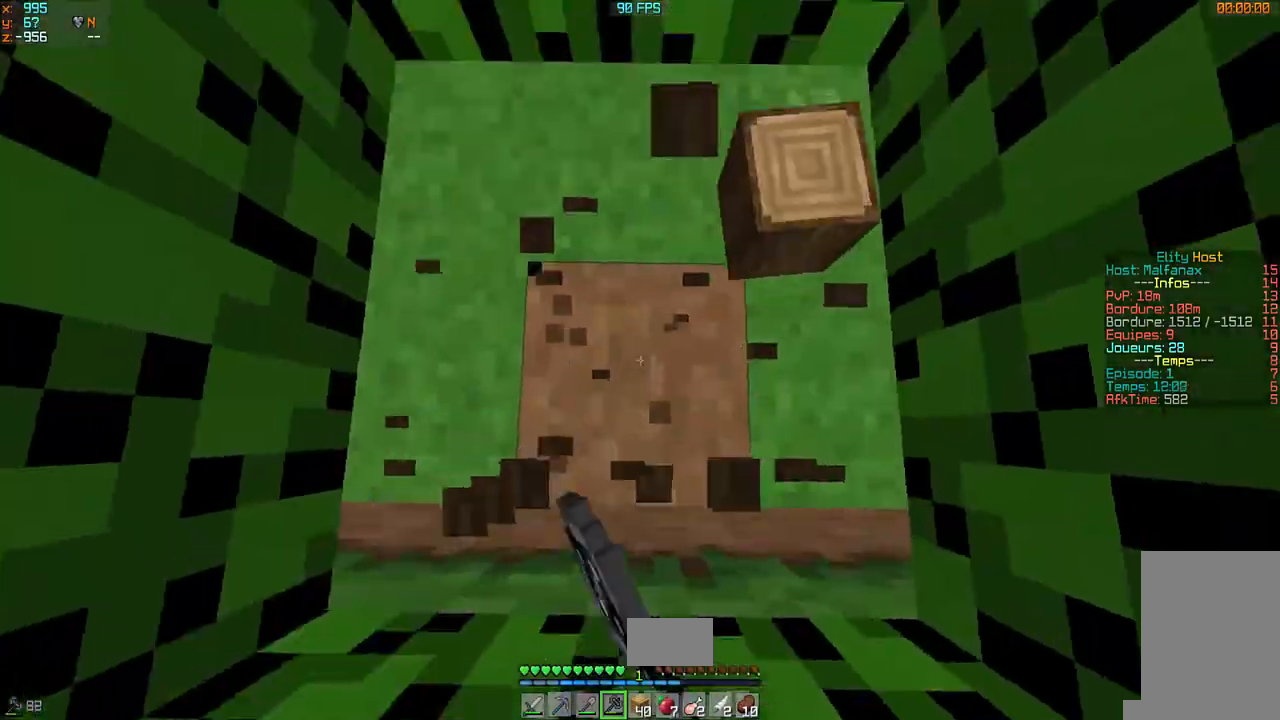
{"keys": [], "mouse": ["left"], "events": []}
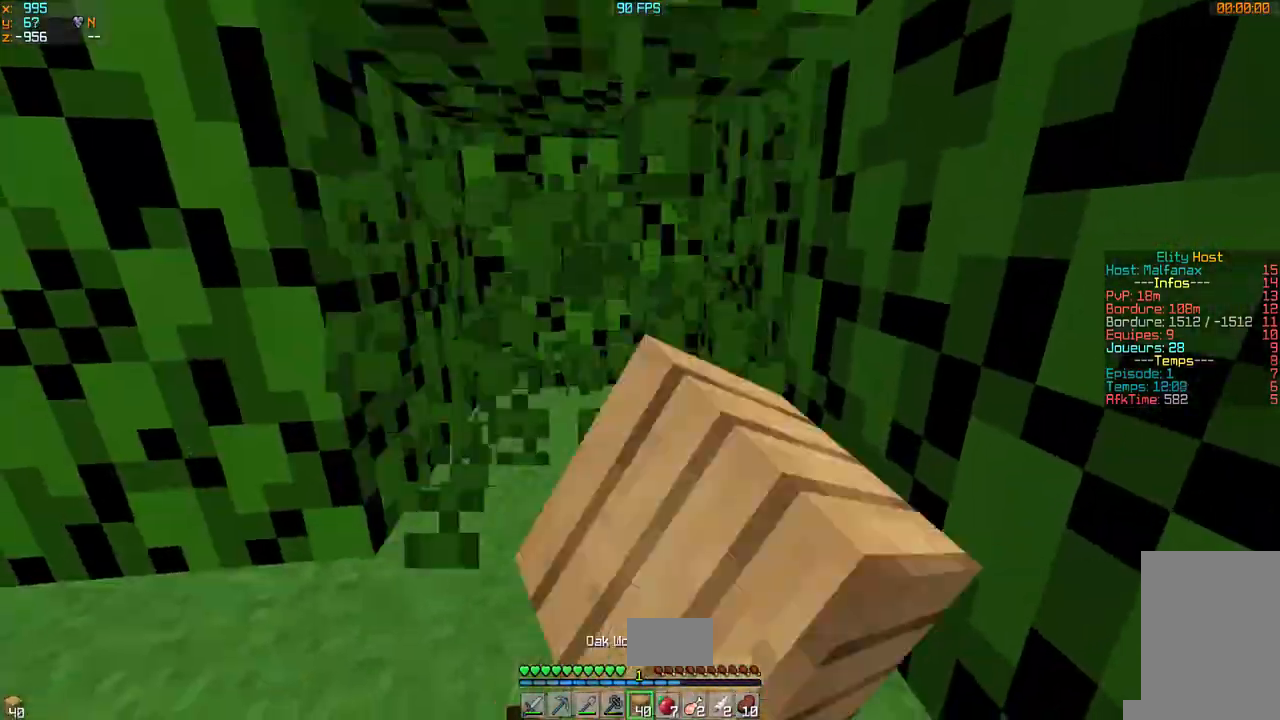
{"keys": ["d", "z"], "mouse": ["left"], "events": [[200, "q", "down"], [267, "z", "down"], [333, "q", "up"], [467, "d", "down"]]}
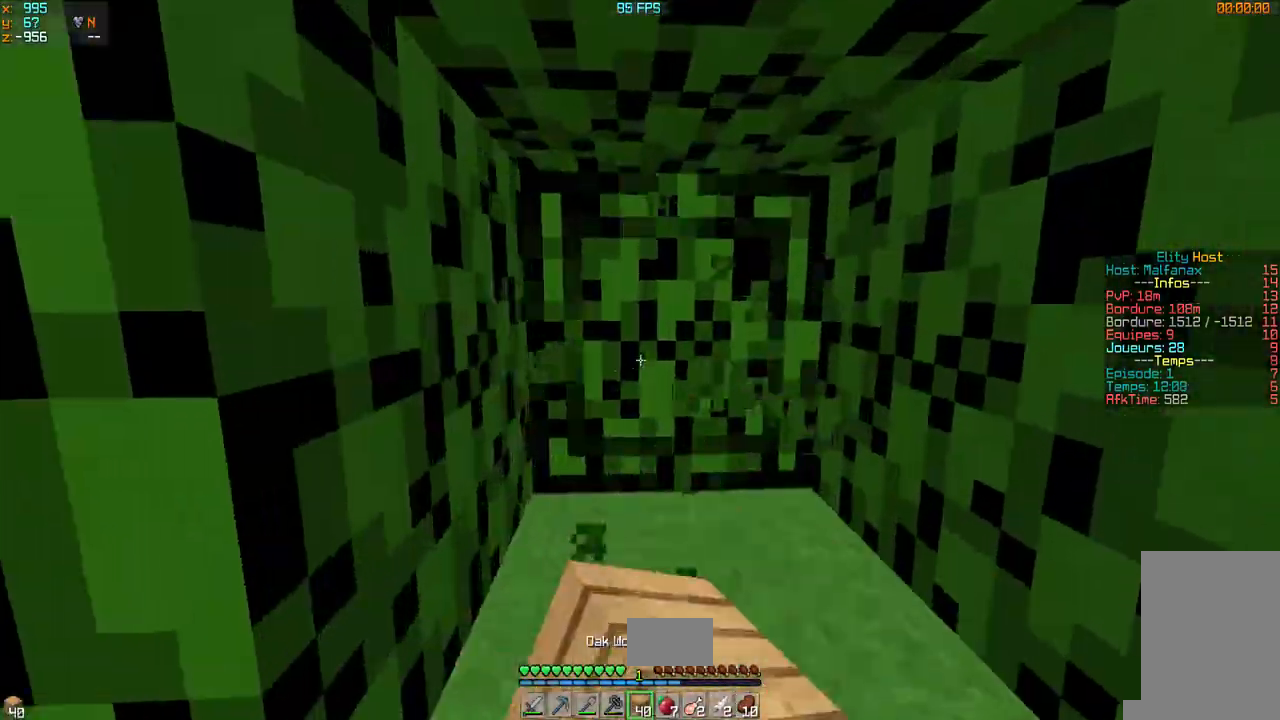
{"keys": ["z"], "mouse": ["left"], "events": [[200, "d", "up"], [200, "q", "down"], [333, "q", "up"]]}
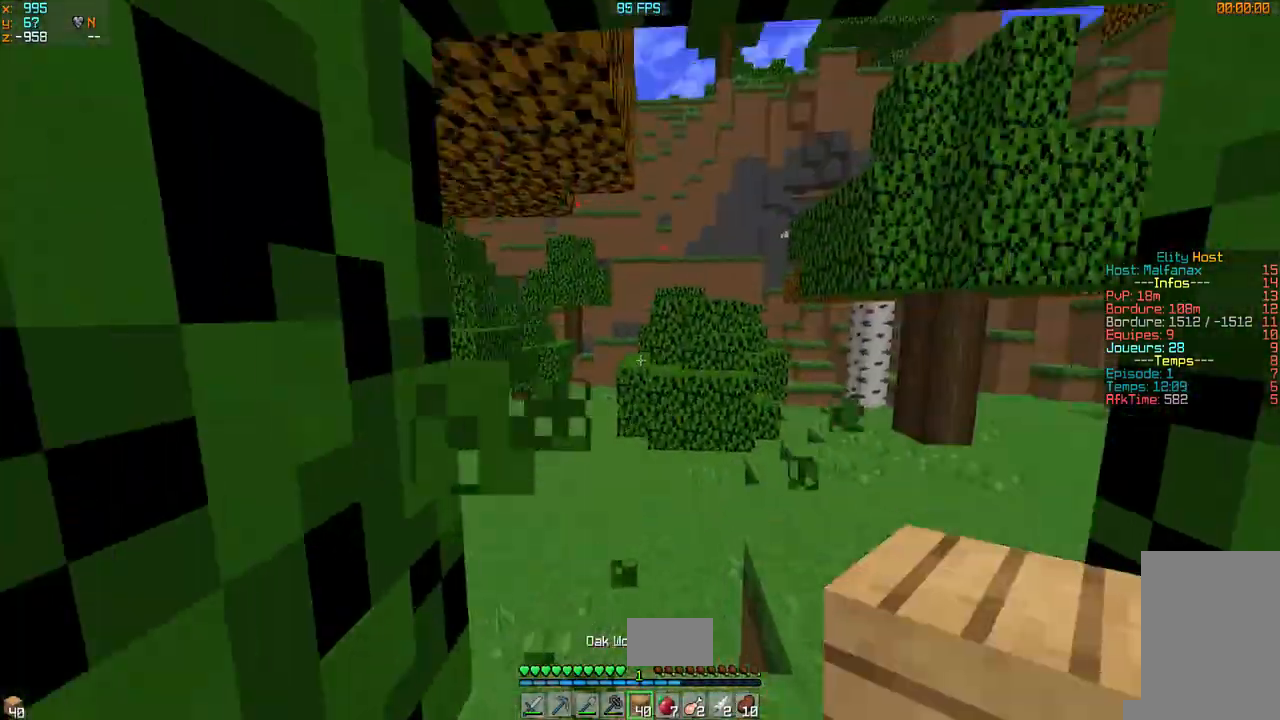
{"keys": ["z"], "mouse": [], "events": [[233, "mouse_left", "up"]]}
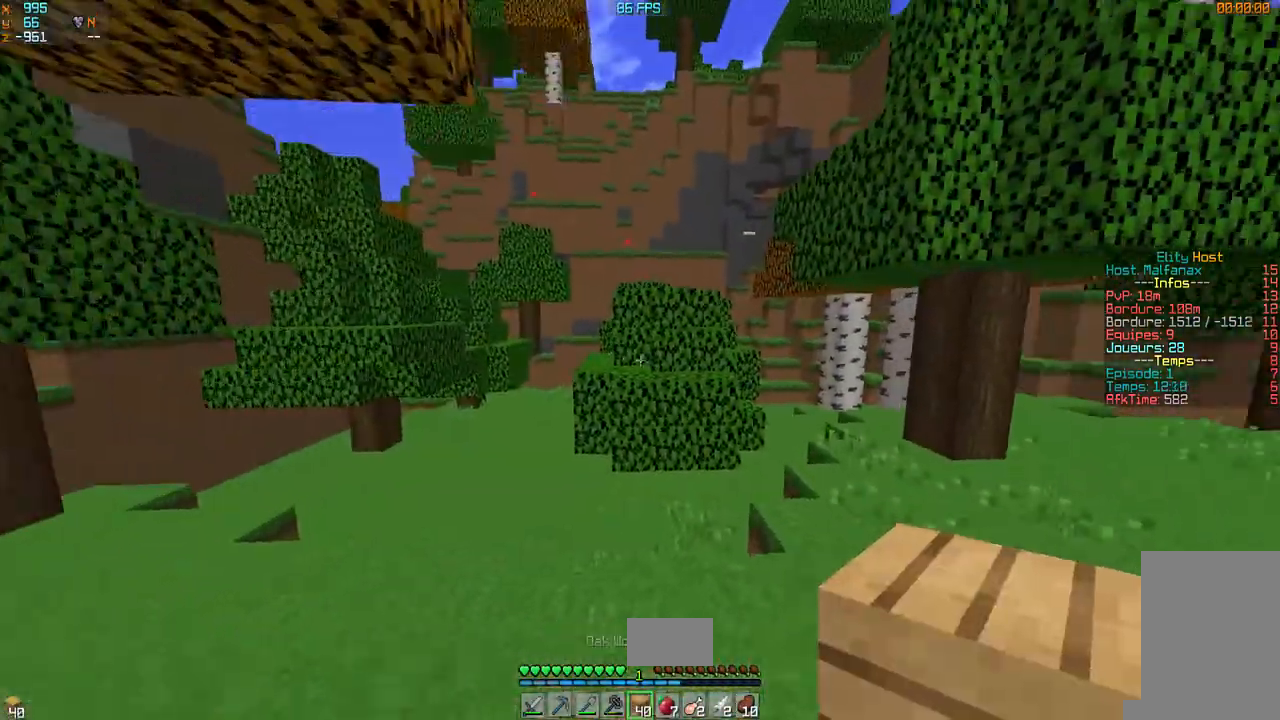
{"keys": ["z"], "mouse": [], "events": []}
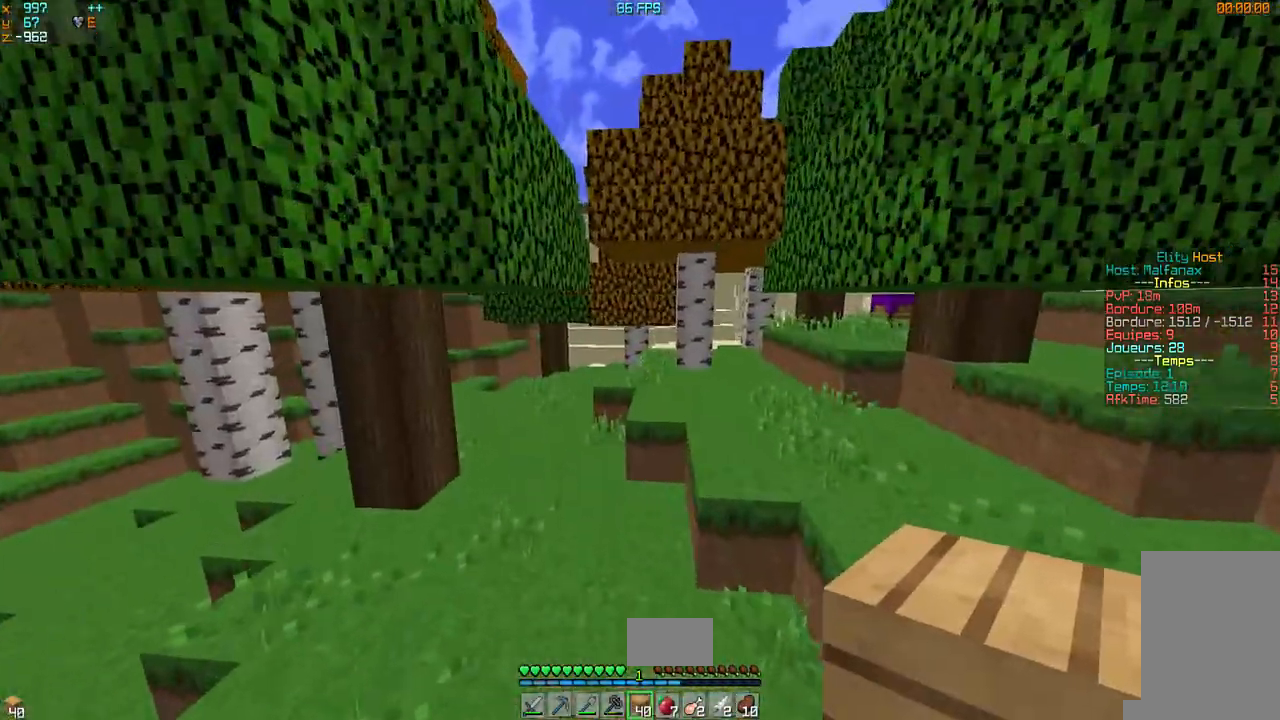
{"keys": ["d", "z"], "mouse": [], "events": [[267, "d", "down"]]}
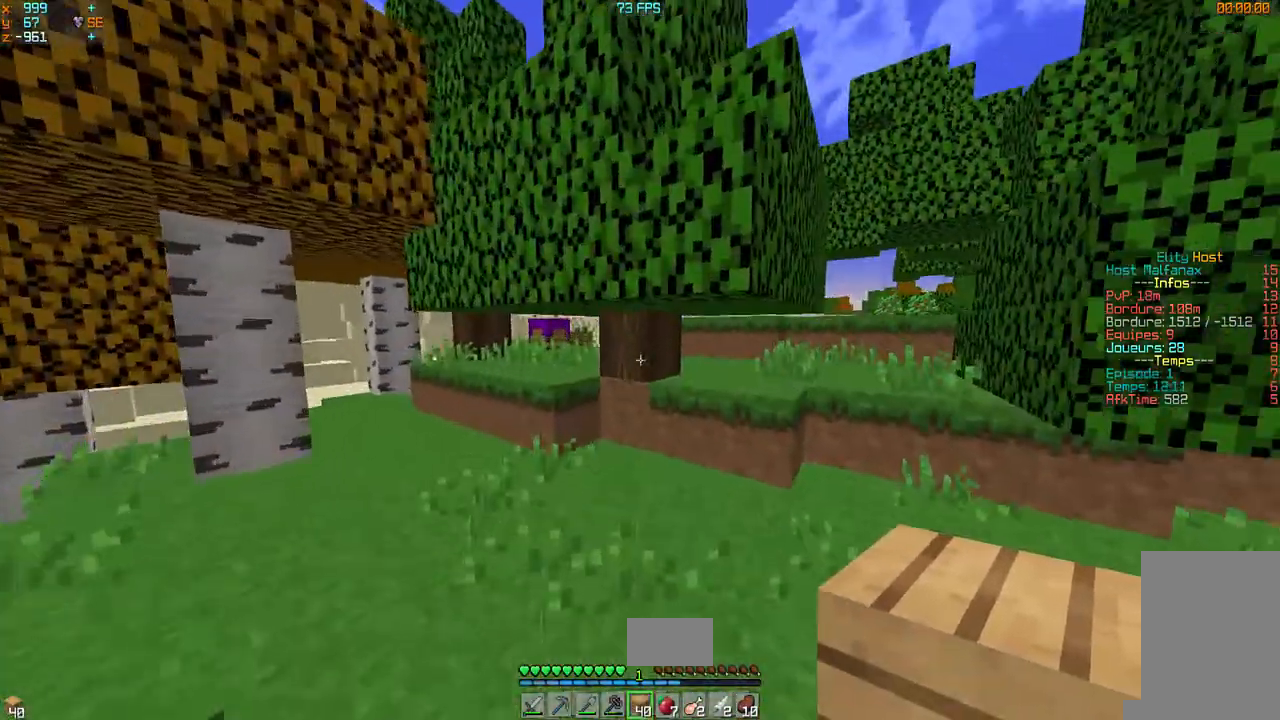
{"keys": ["d", "z"], "mouse": [], "events": []}
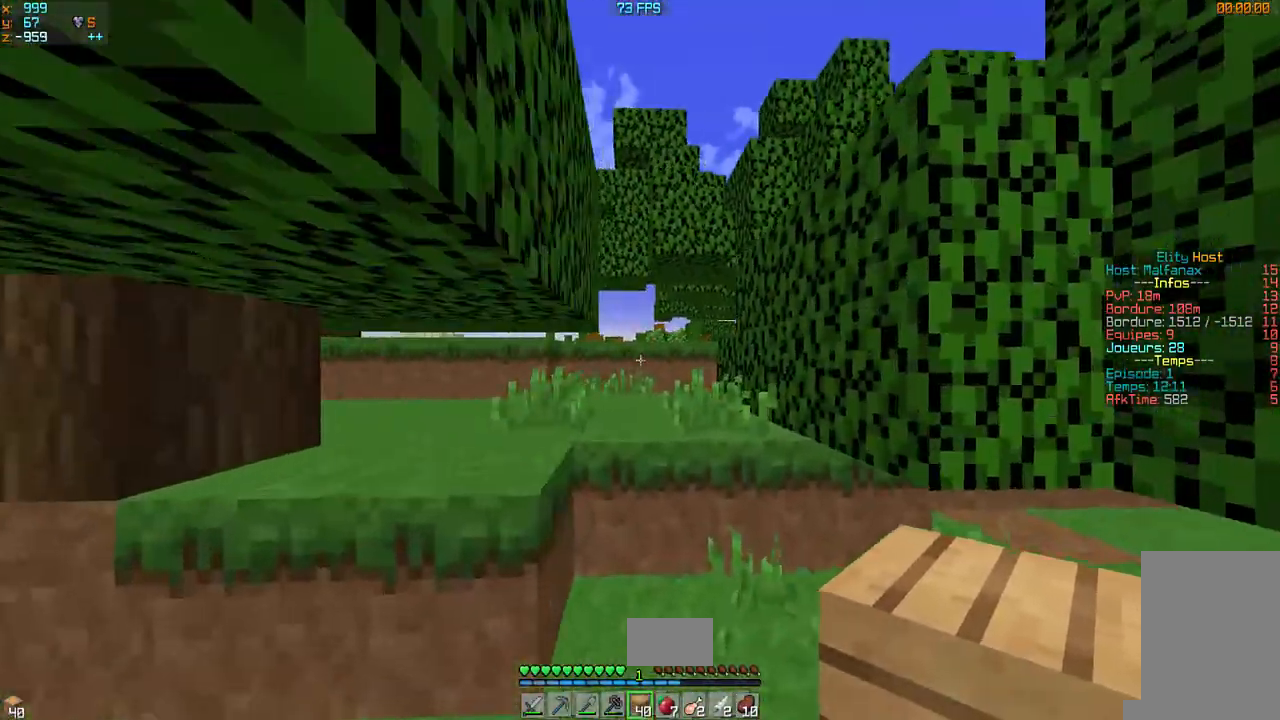
{"keys": ["z"], "mouse": [], "events": [[233, "d", "up"]]}
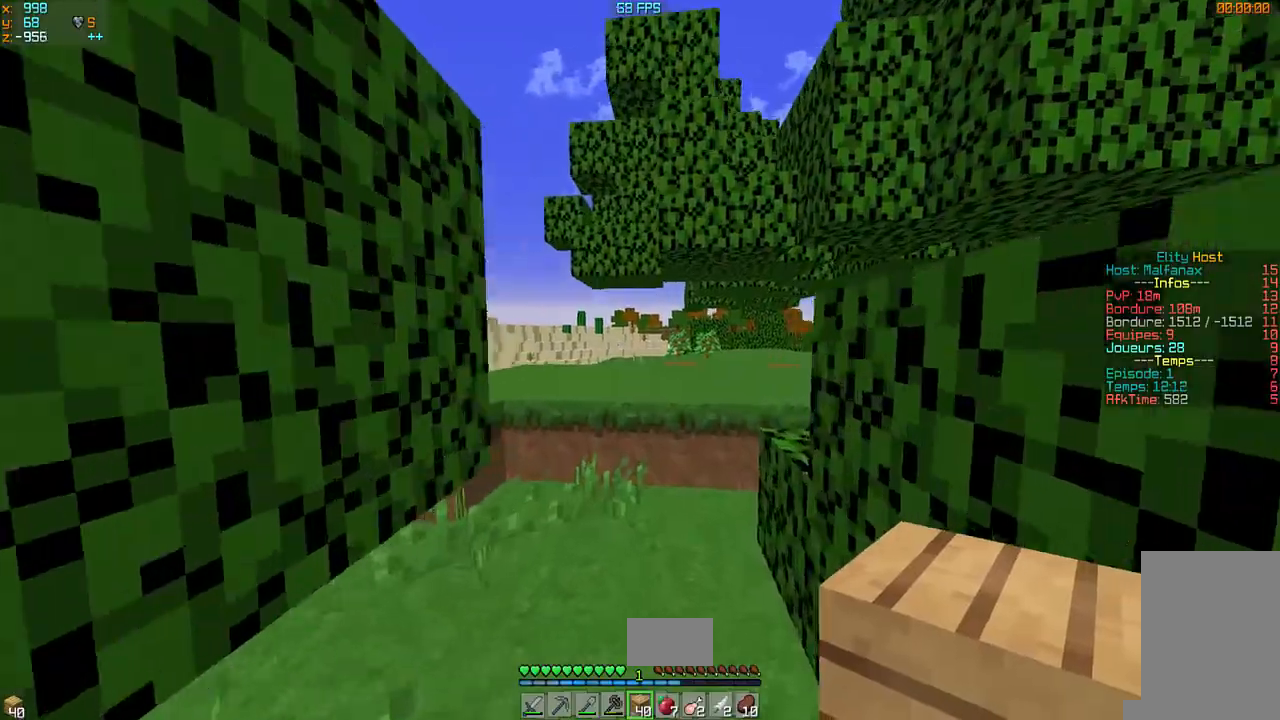
{"keys": ["z"], "mouse": [], "events": []}
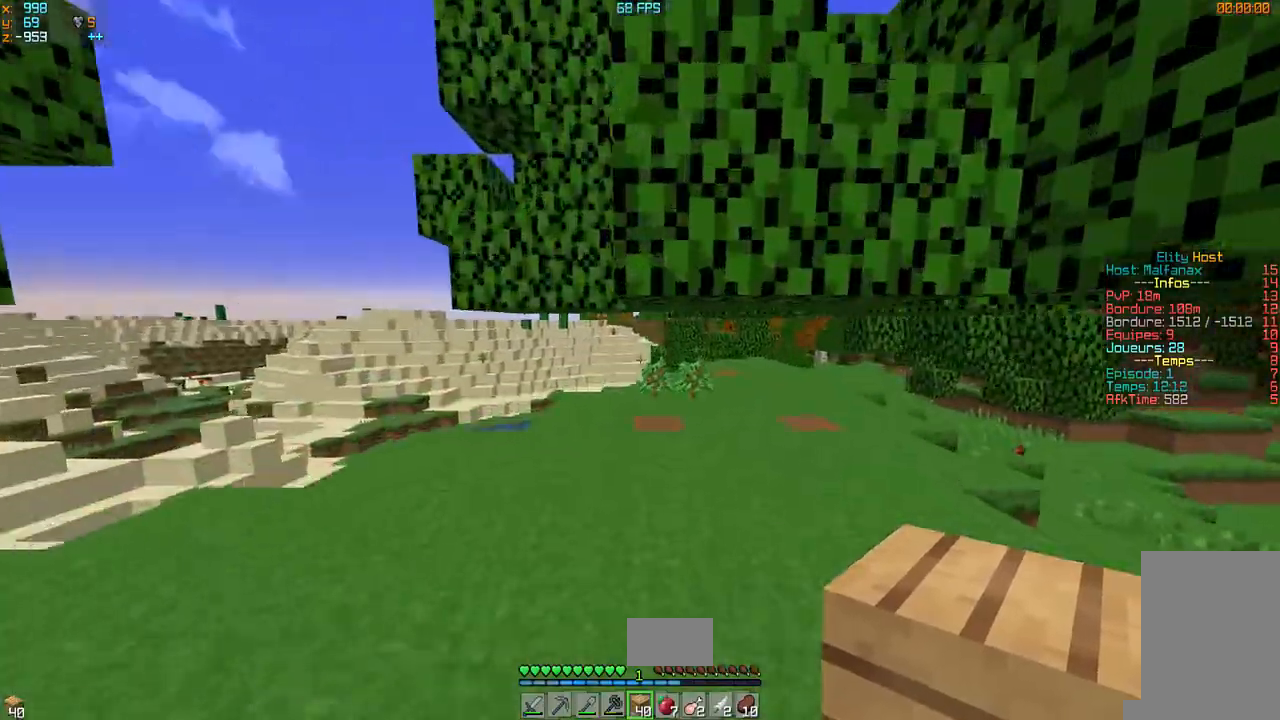
{"keys": ["z"], "mouse": [], "events": [[67, "q", "down"], [333, "q", "up"]]}
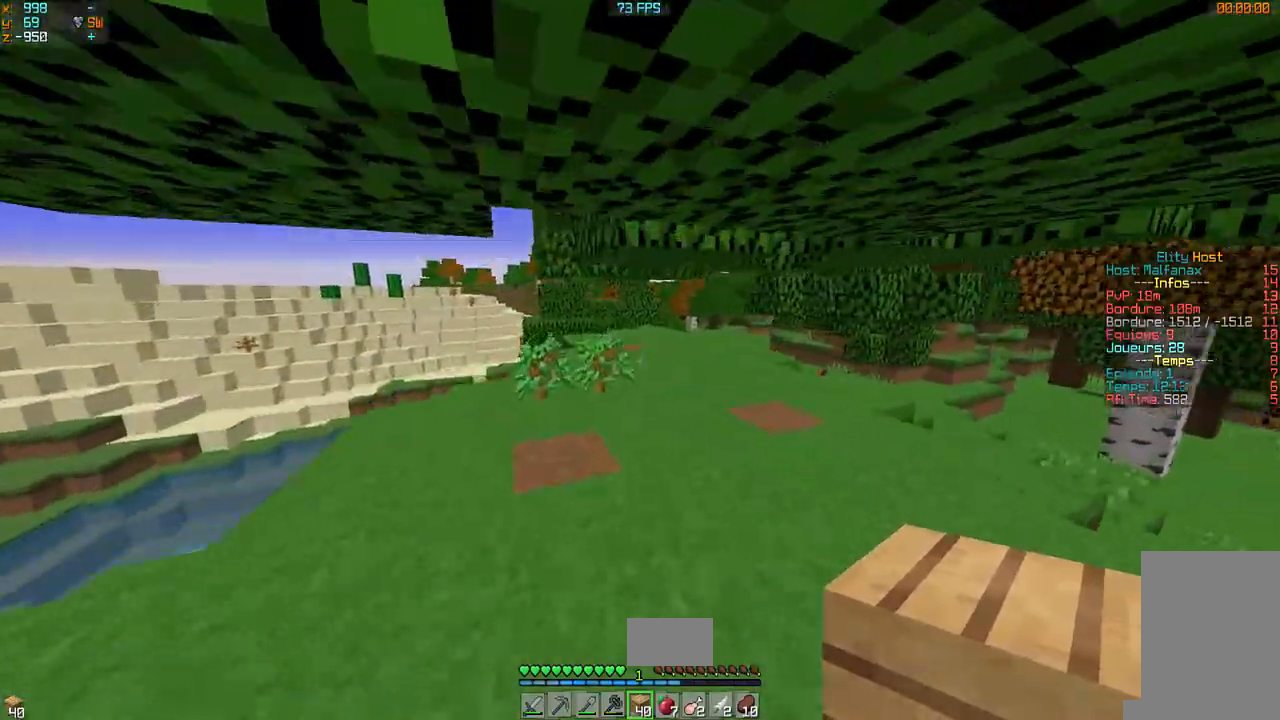
{"keys": ["q", "z"], "mouse": ["left"], "events": [[67, "mouse_left", "down"], [67, "q", "down"], [333, "mouse_left", "up"], [433, "mouse_left", "down"]]}
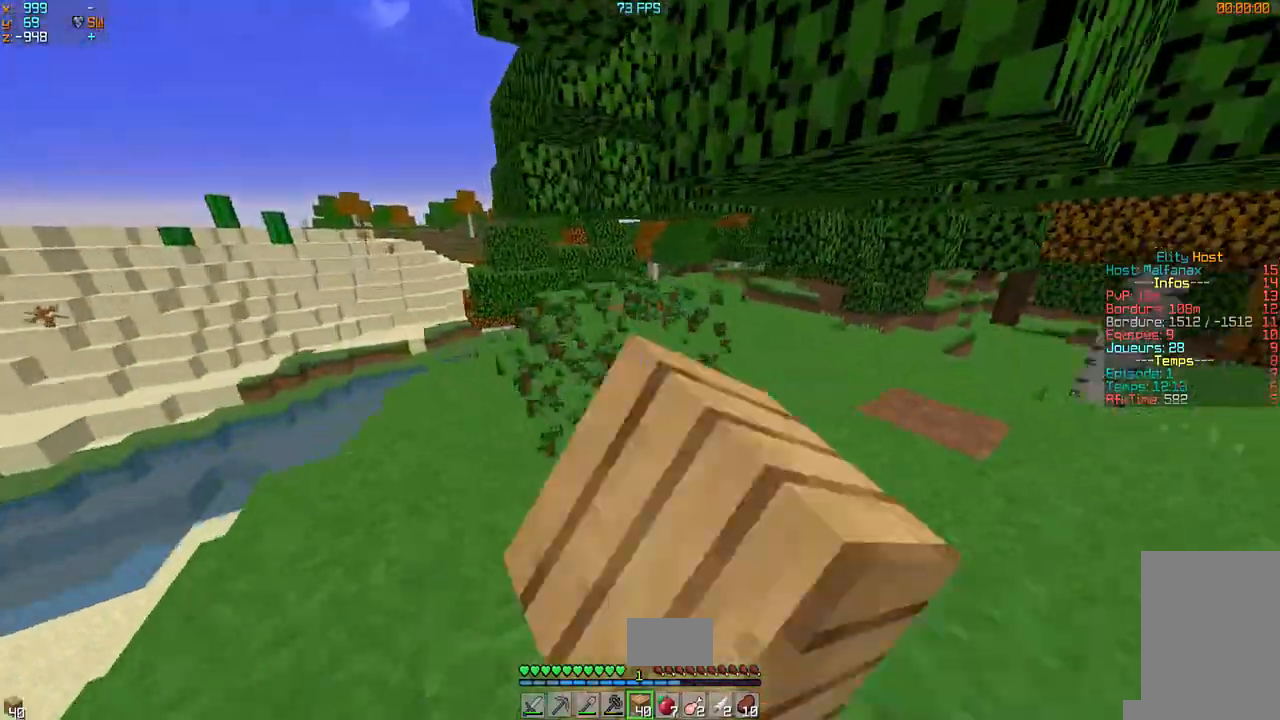
{"keys": ["d", "z"], "mouse": [], "events": [[133, "mouse_left", "up"], [233, "q", "up"], [300, "d", "down"]]}
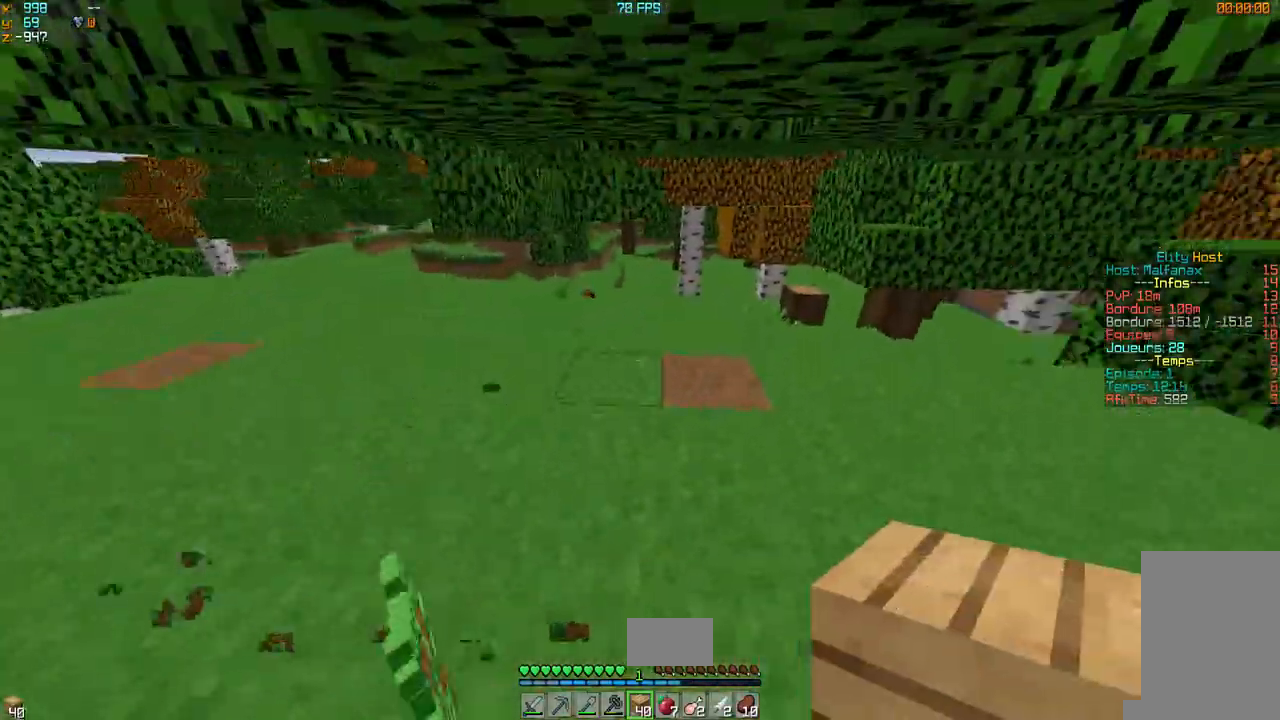
{"keys": ["d", "z"], "mouse": [], "events": [[200, "d", "up"], [367, "d", "down"]]}
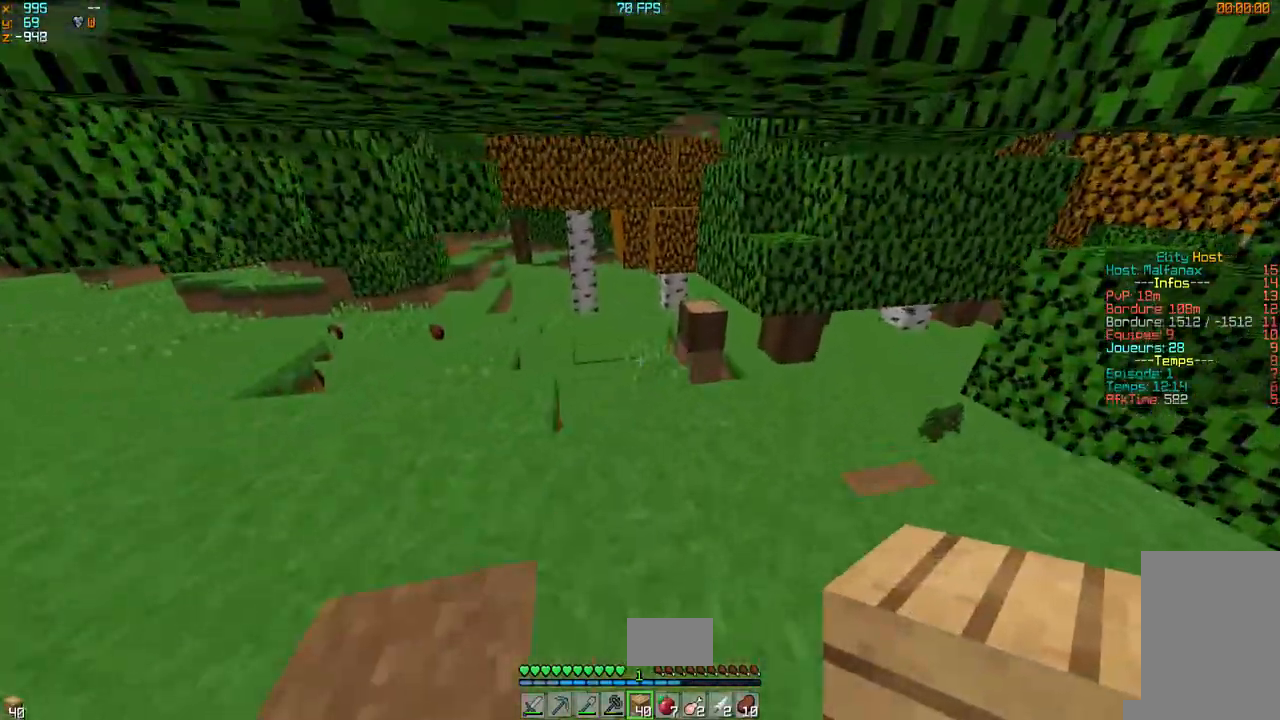
{"keys": ["z"], "mouse": [], "events": [[33, "d", "up"], [67, "q", "down"], [500, "q", "up"]]}
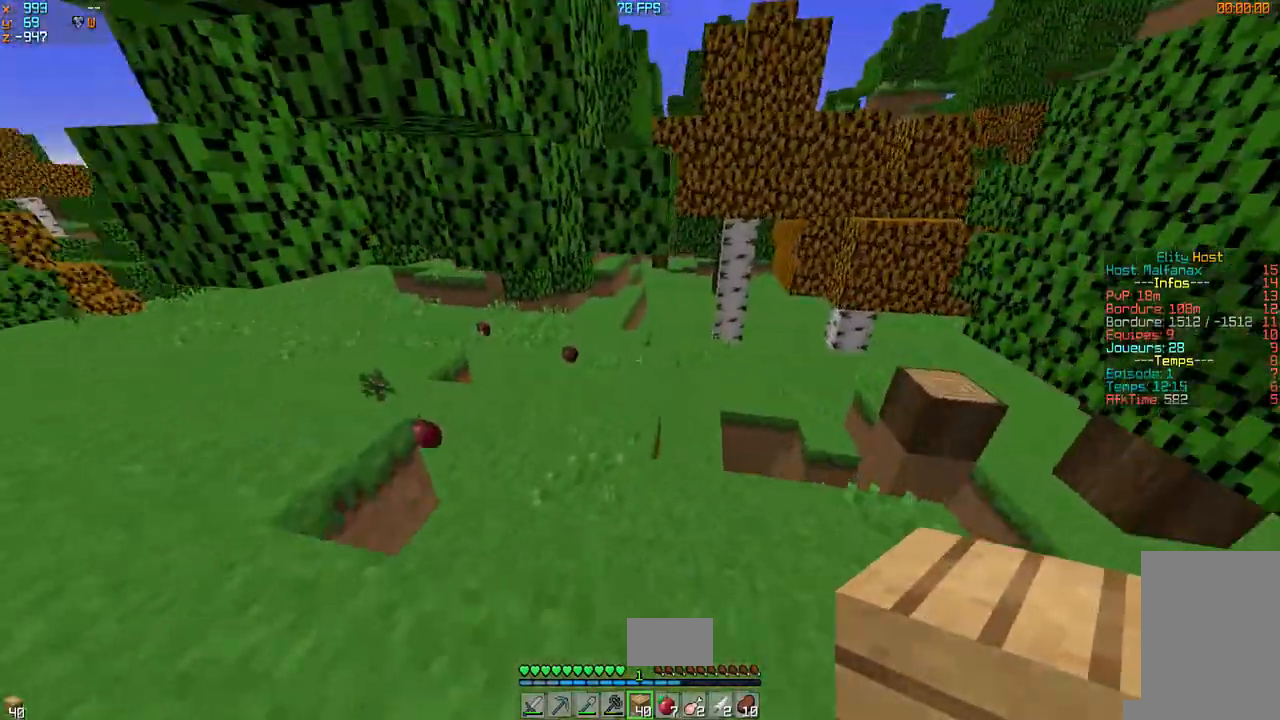
{"keys": ["q", "z"], "mouse": [], "events": [[267, "q", "down"]]}
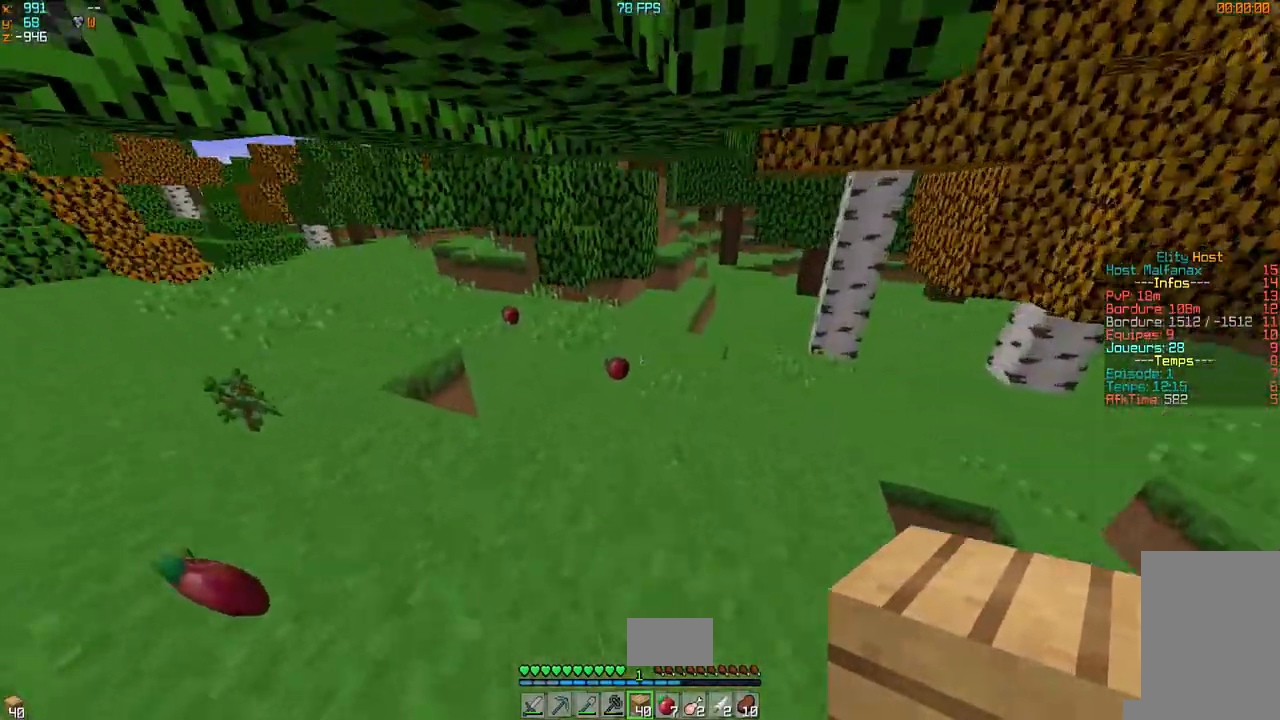
{"keys": ["z"], "mouse": [], "events": [[500, "q", "up"]]}
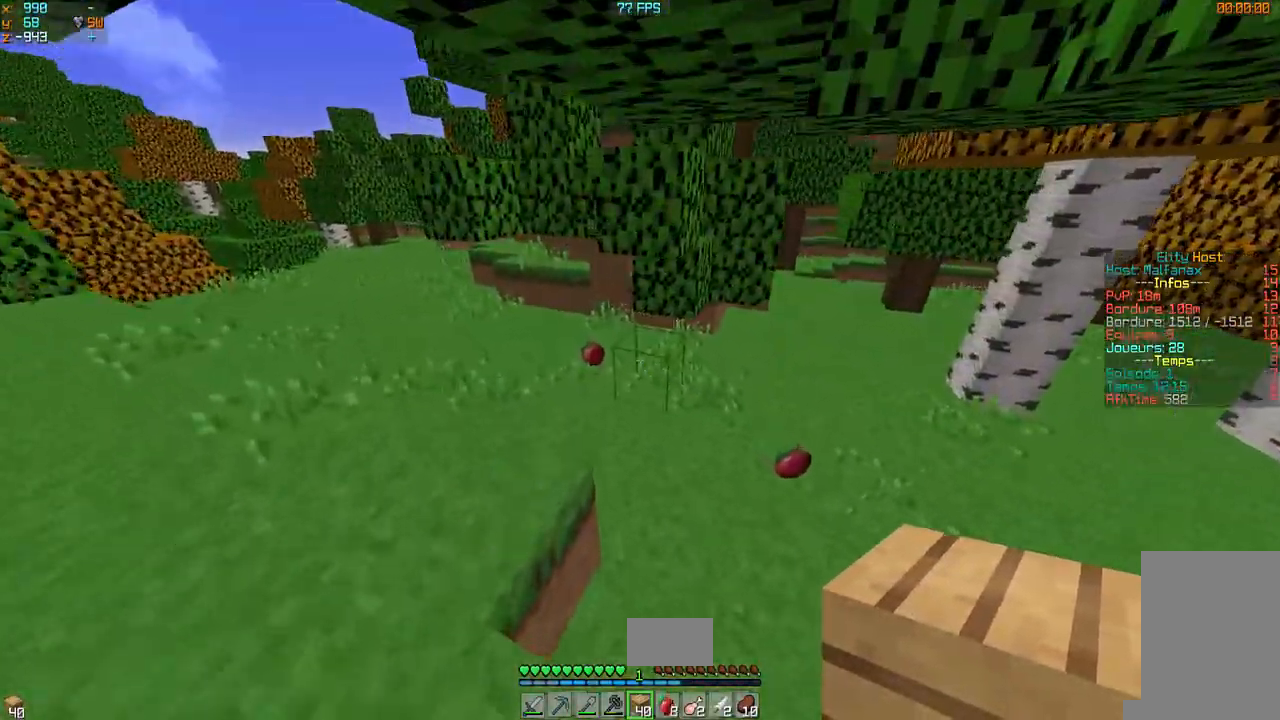
{"keys": ["q", "z"], "mouse": [], "events": [[167, "q", "down"]]}
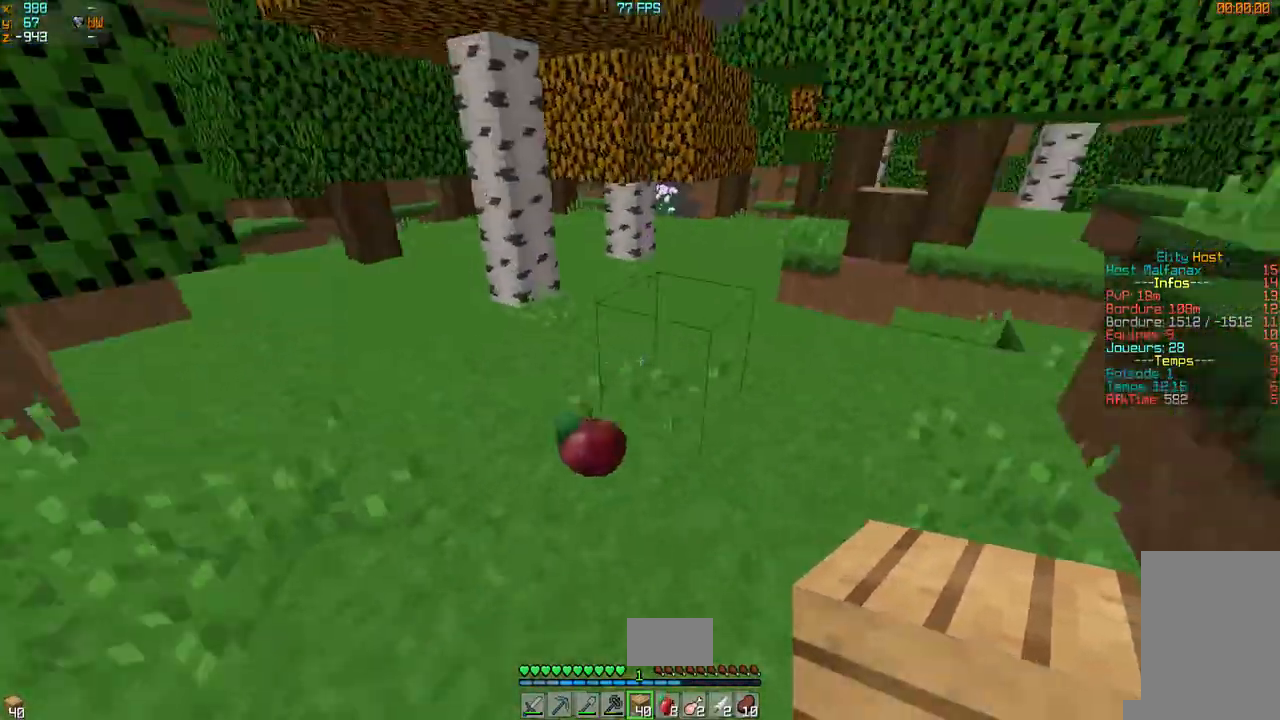
{"keys": ["q"], "mouse": [], "events": [[200, "z", "up"]]}
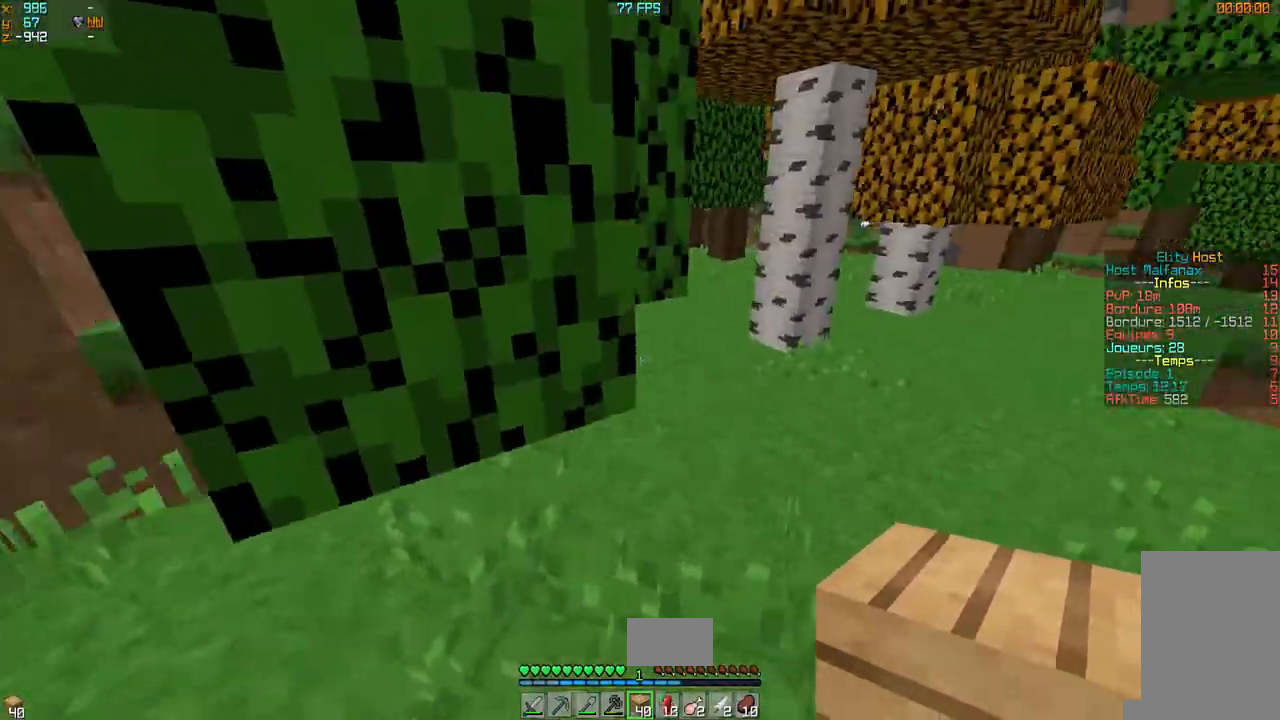
{"keys": ["z"], "mouse": [], "events": [[67, "d", "down"], [100, "q", "up"], [267, "z", "down"], [400, "d", "up"]]}
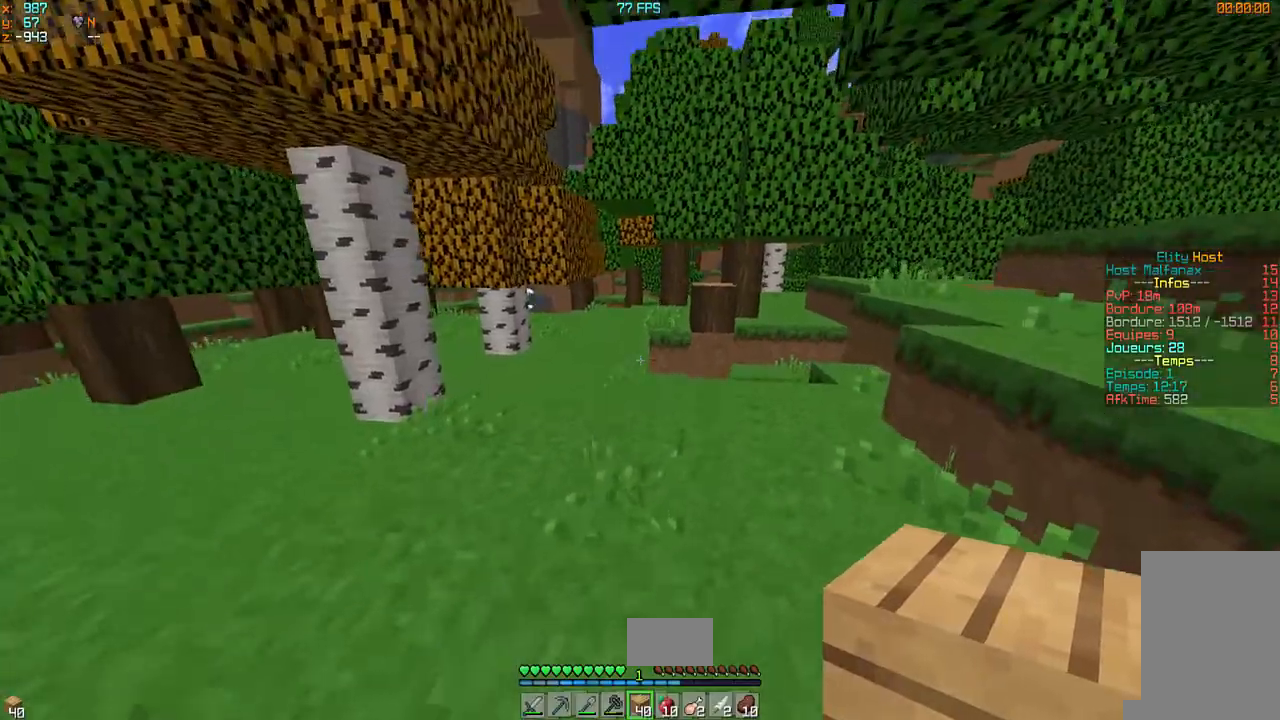
{"keys": ["z"], "mouse": [], "events": [[67, "d", "down"], [200, "d", "up"]]}
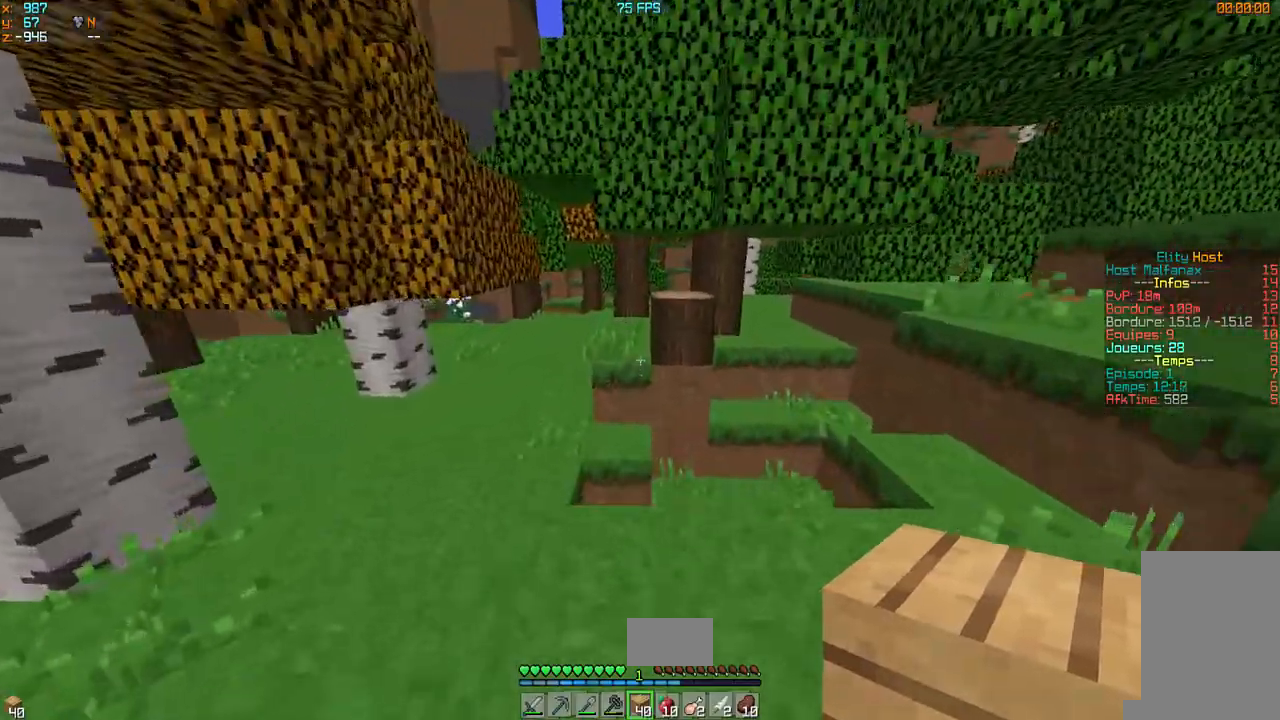
{"keys": ["z"], "mouse": [], "events": [[67, "q", "down"], [400, "q", "up"]]}
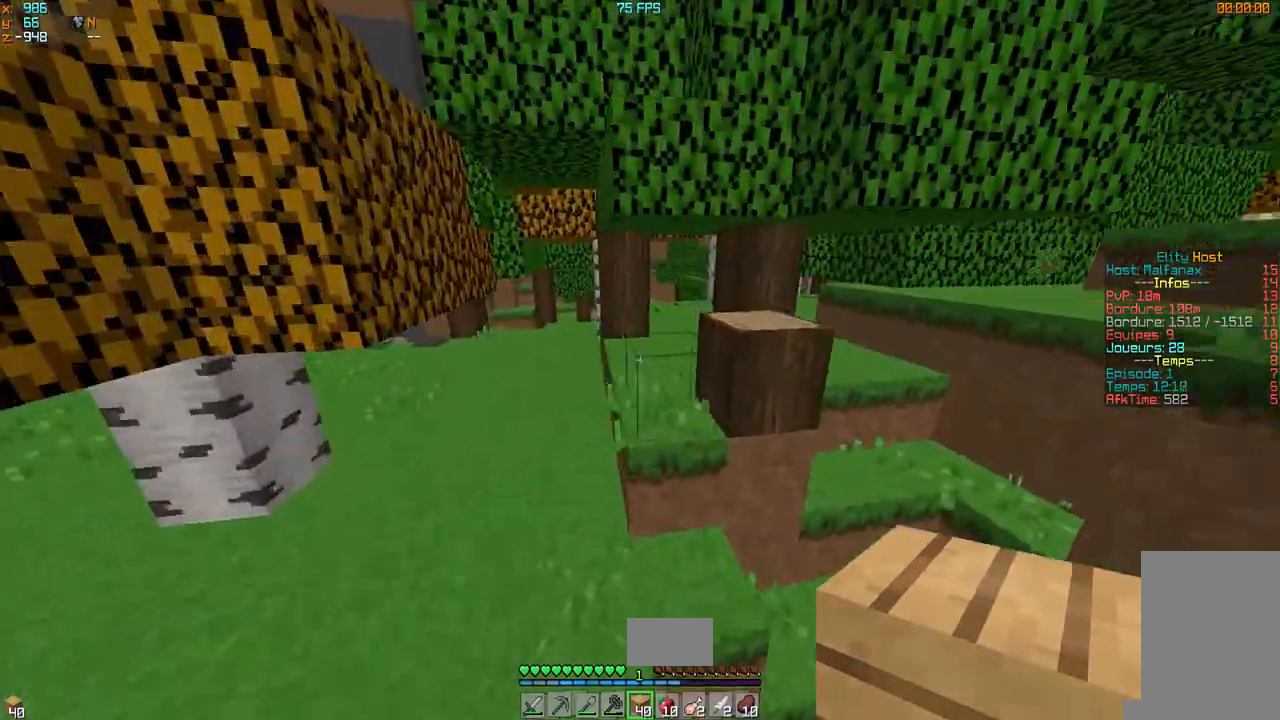
{"keys": ["d", "q", "z"], "mouse": [], "events": [[367, "d", "down"], [500, "q", "down"]]}
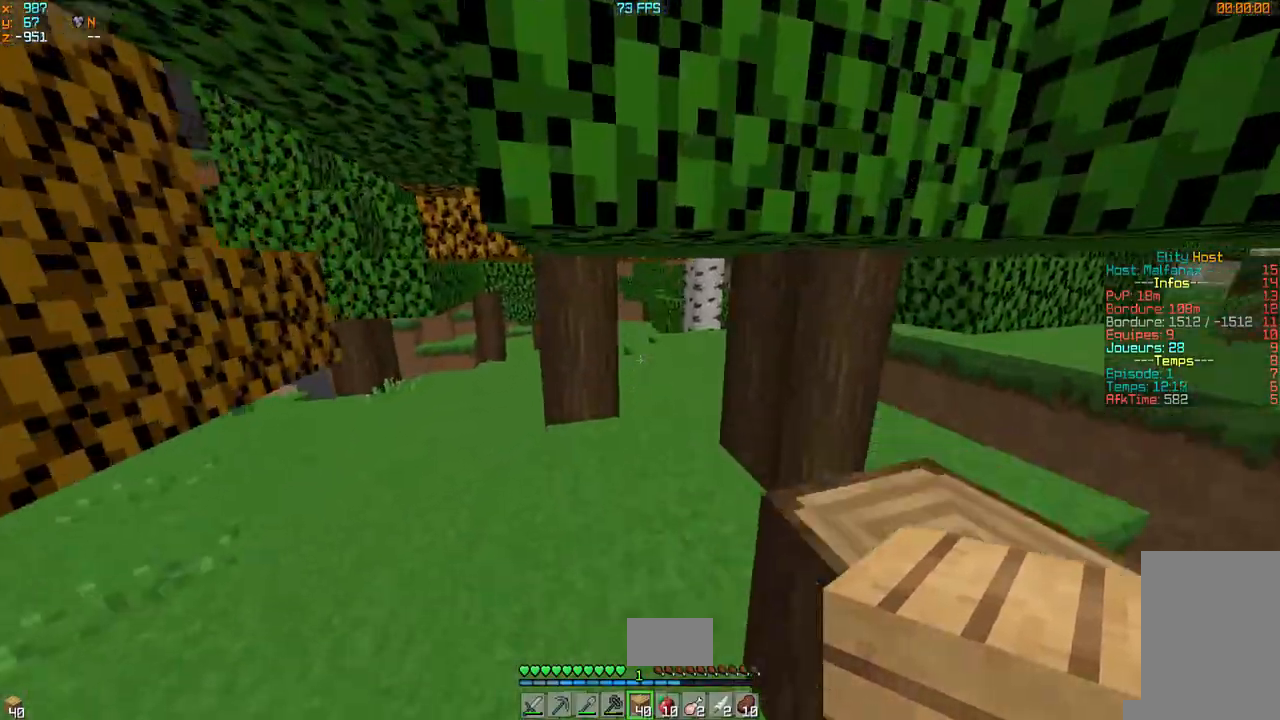
{"keys": ["z"], "mouse": [], "events": [[33, "d", "up"], [200, "q", "up"]]}
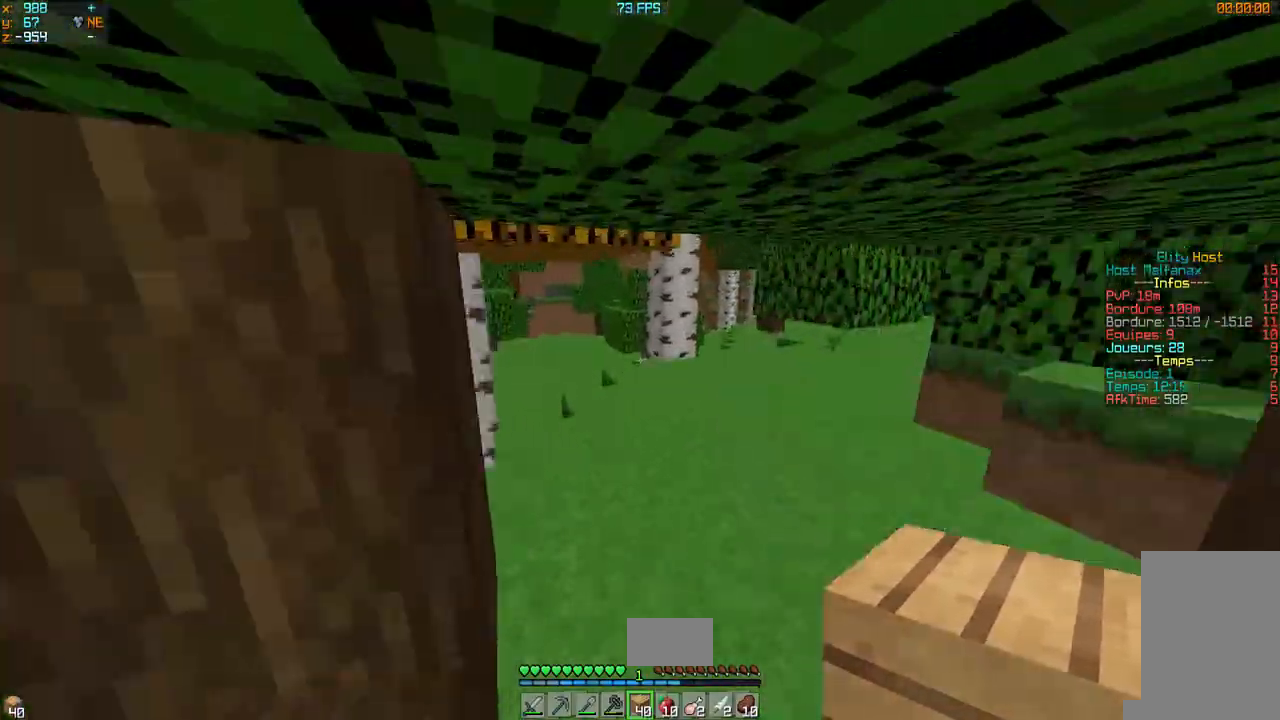
{"keys": ["z"], "mouse": [], "events": []}
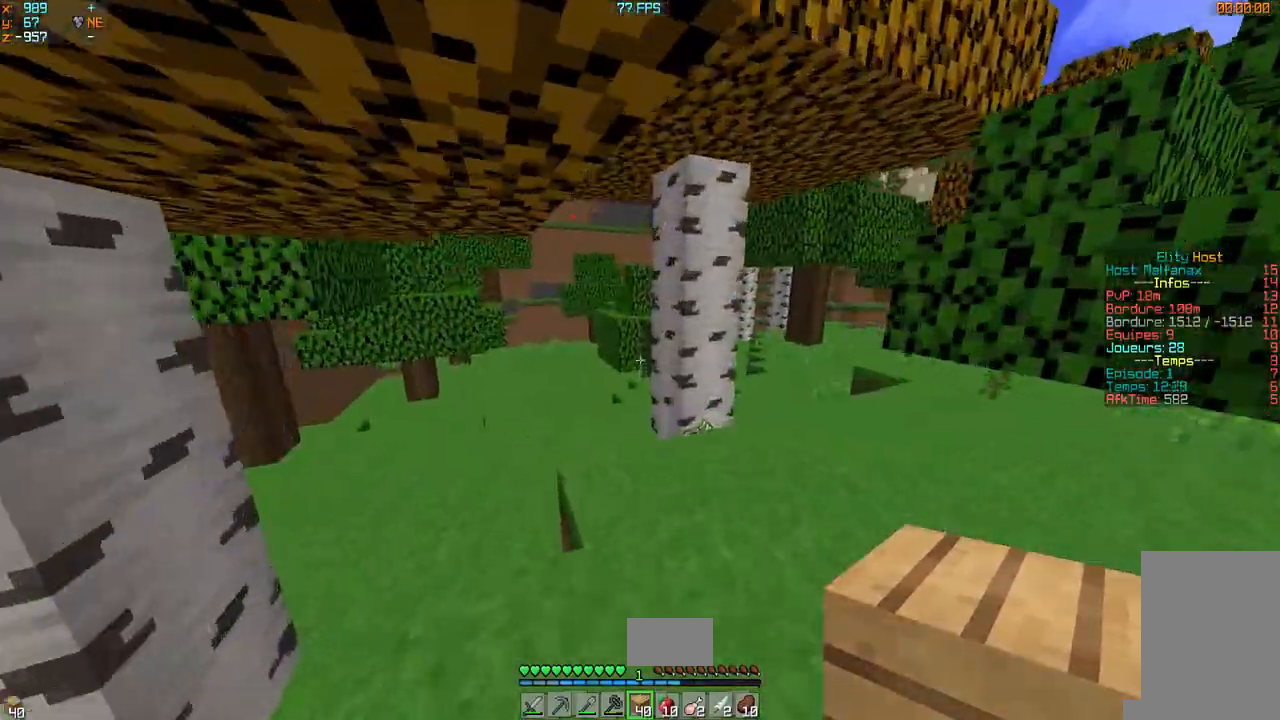
{"keys": ["q", "z"], "mouse": [], "events": [[367, "q", "down"]]}
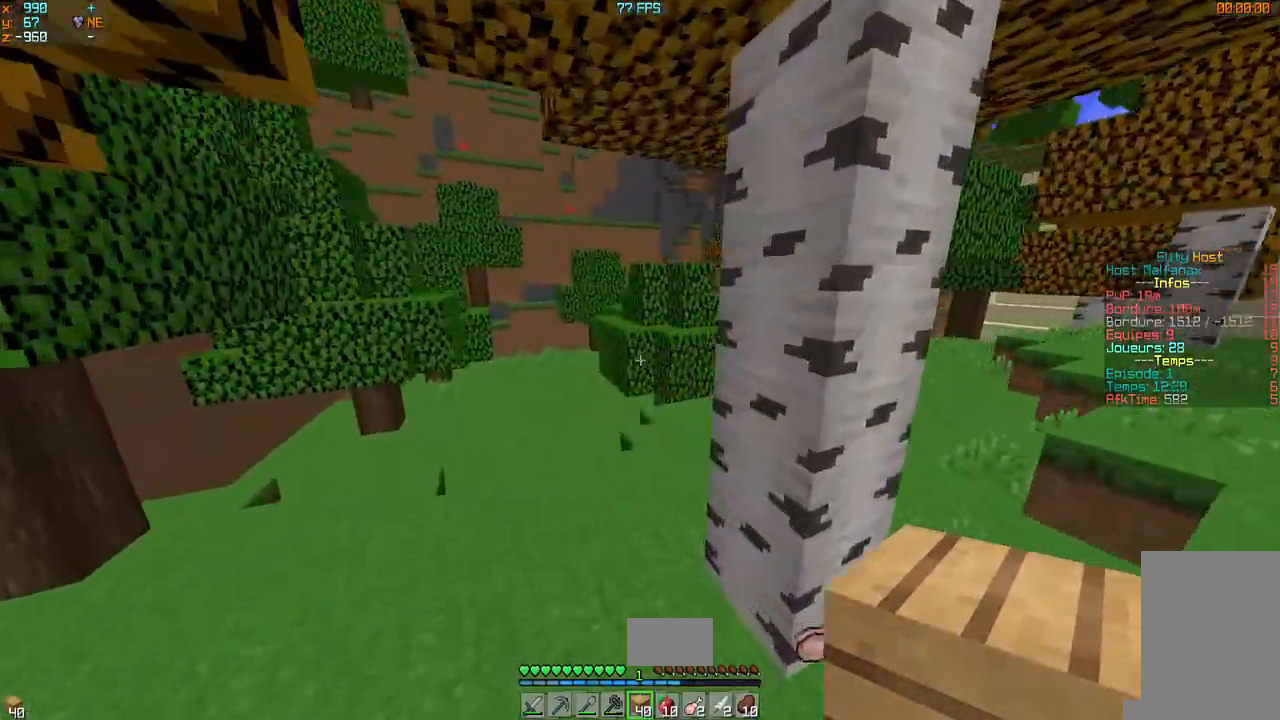
{"keys": ["z"], "mouse": [], "events": [[33, "q", "up"]]}
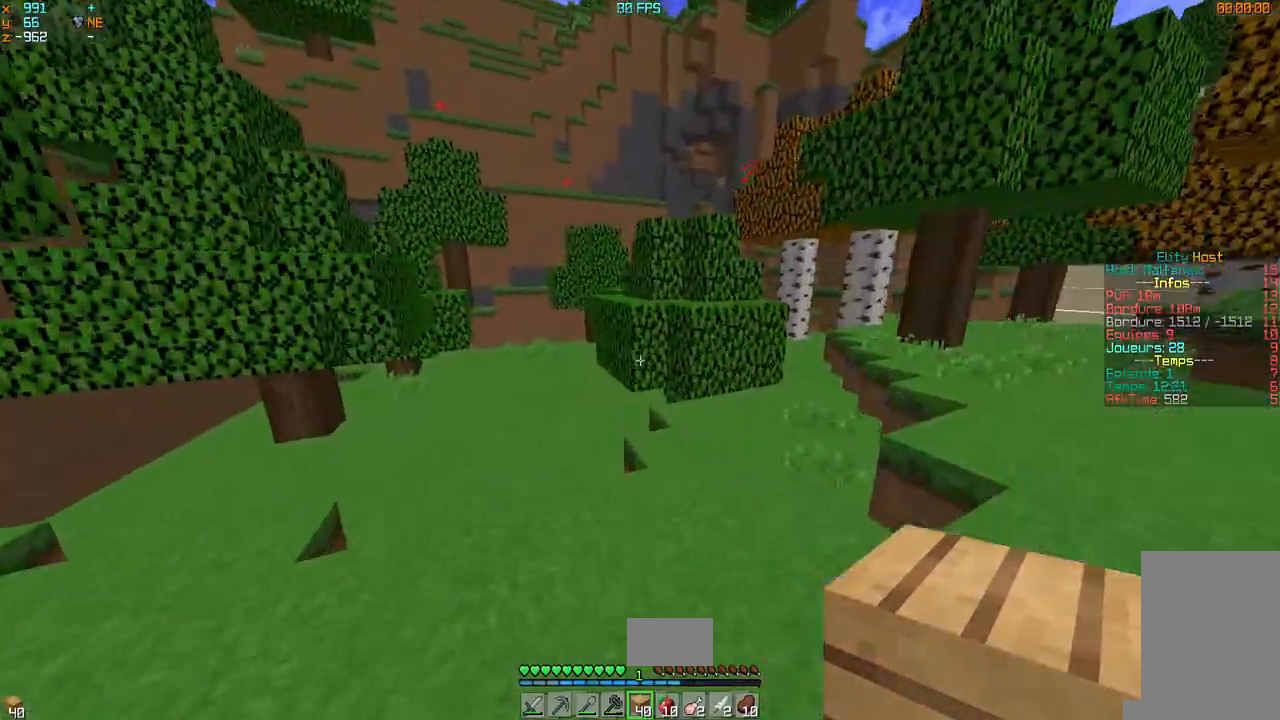
{"keys": ["d", "z"], "mouse": [], "events": [[67, "d", "down"]]}